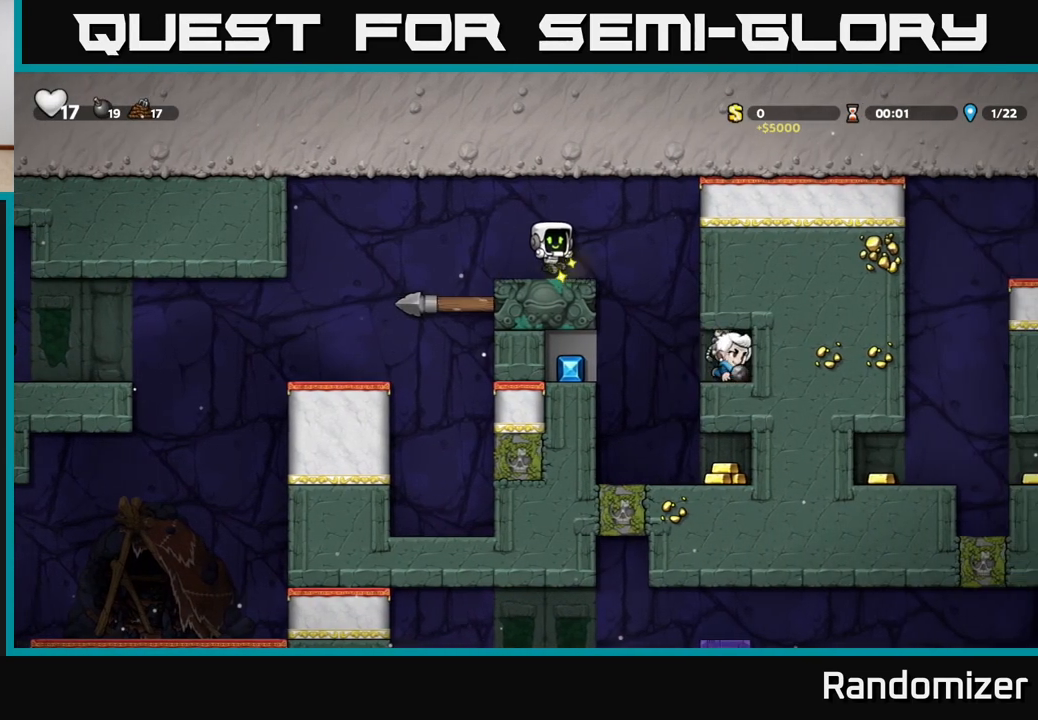
Gameplay with a controller (Xbox layout); each line is a JSON object with the inputs held at the frame after it. "events" lists button and stick changes between this image and that frame as [ms after this image, input, new state], when the widget could be followed in between.
{"buttons": [], "left_stick": "center", "right_stick": "center", "events": []}
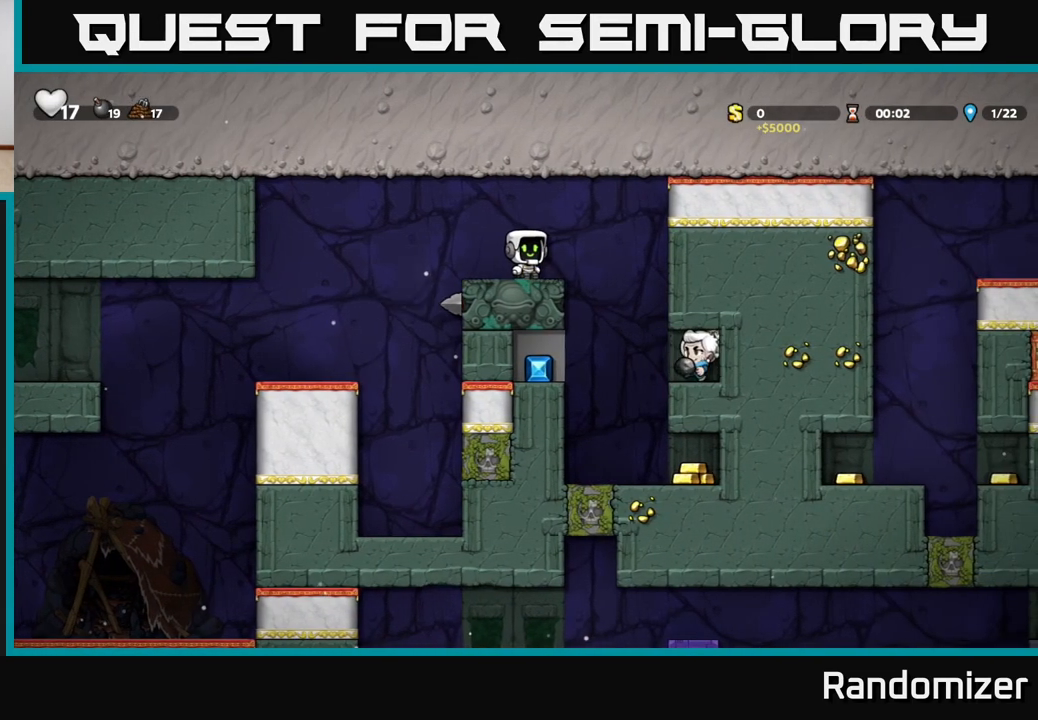
{"buttons": [], "left_stick": "center", "right_stick": "center", "events": [[83, "left_stick", "right"], [117, "A", "down"], [267, "A", "up"], [283, "left_stick", "center"], [367, "X", "down"], [467, "X", "up"]]}
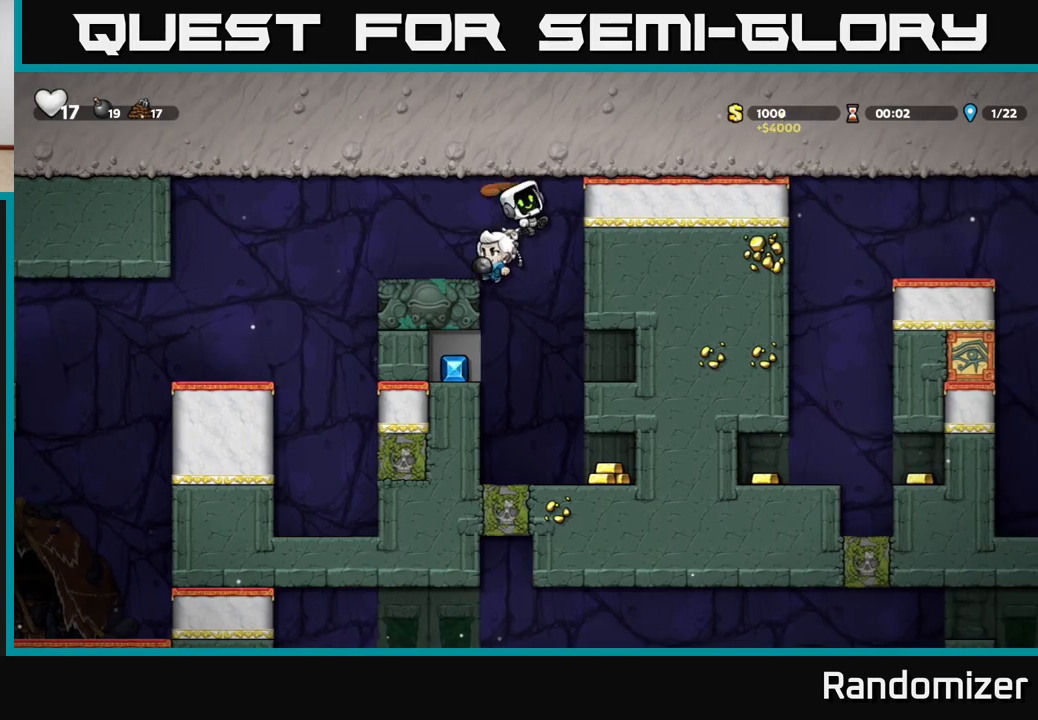
{"buttons": [], "left_stick": "center", "right_stick": "center", "events": [[150, "left_stick", "right"], [300, "left_stick", "center"]]}
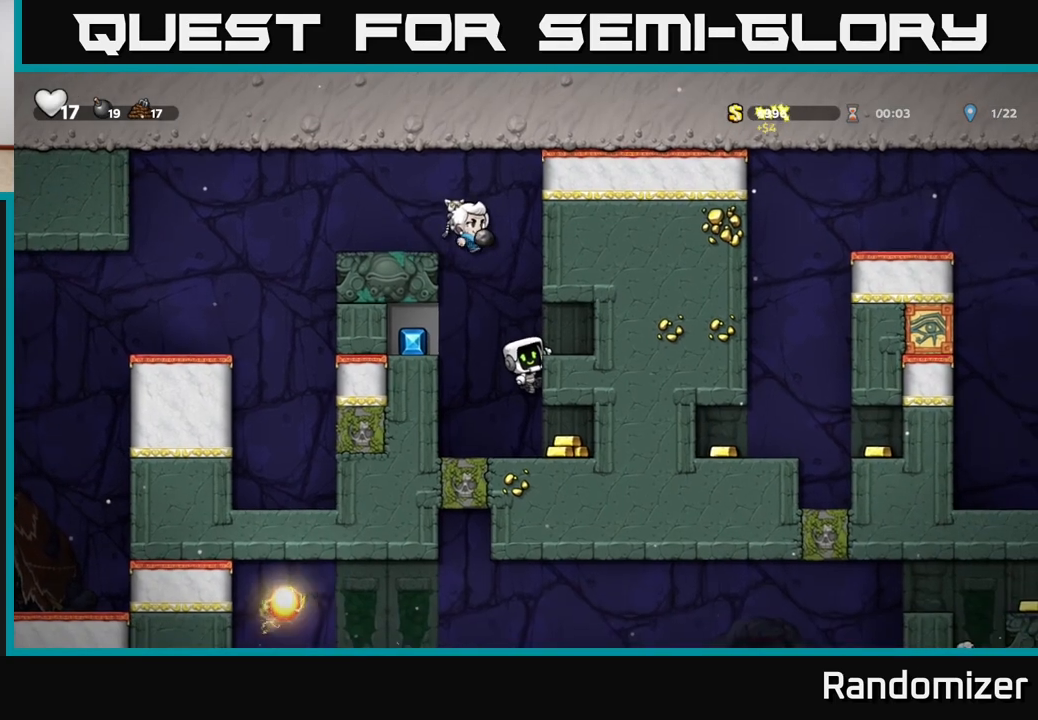
{"buttons": [], "left_stick": "right", "right_stick": "center", "events": [[33, "left_stick", "right"], [217, "left_stick", "down"], [267, "A", "down"], [350, "A", "up"], [433, "left_stick", "right"]]}
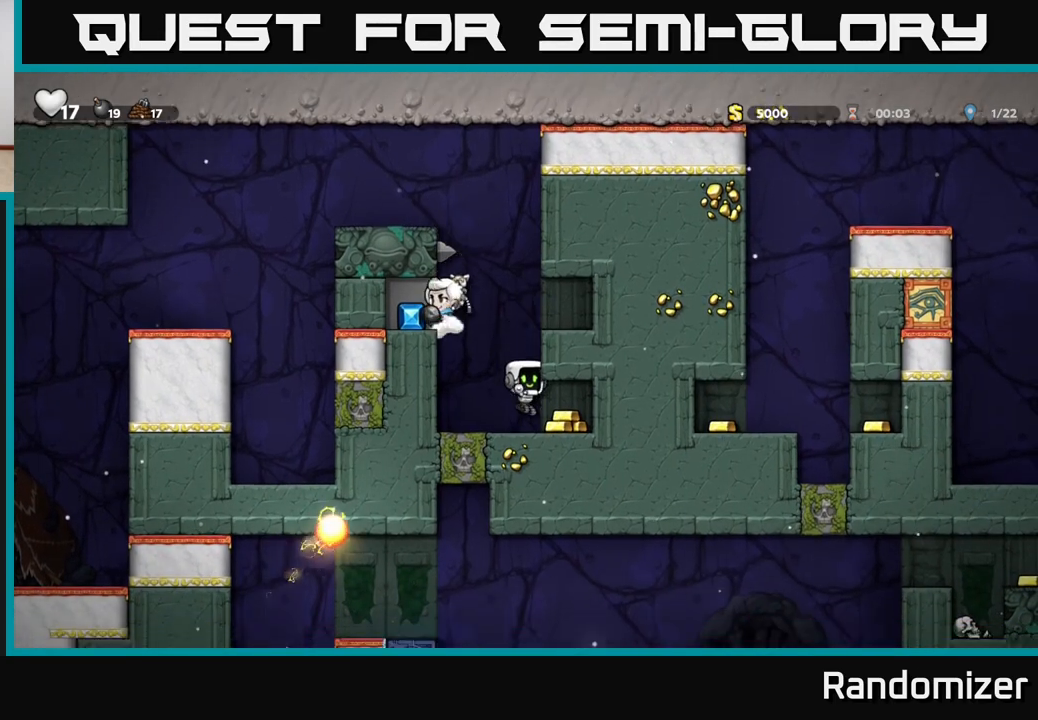
{"buttons": [], "left_stick": "center", "right_stick": "center", "events": [[300, "left_stick", "center"]]}
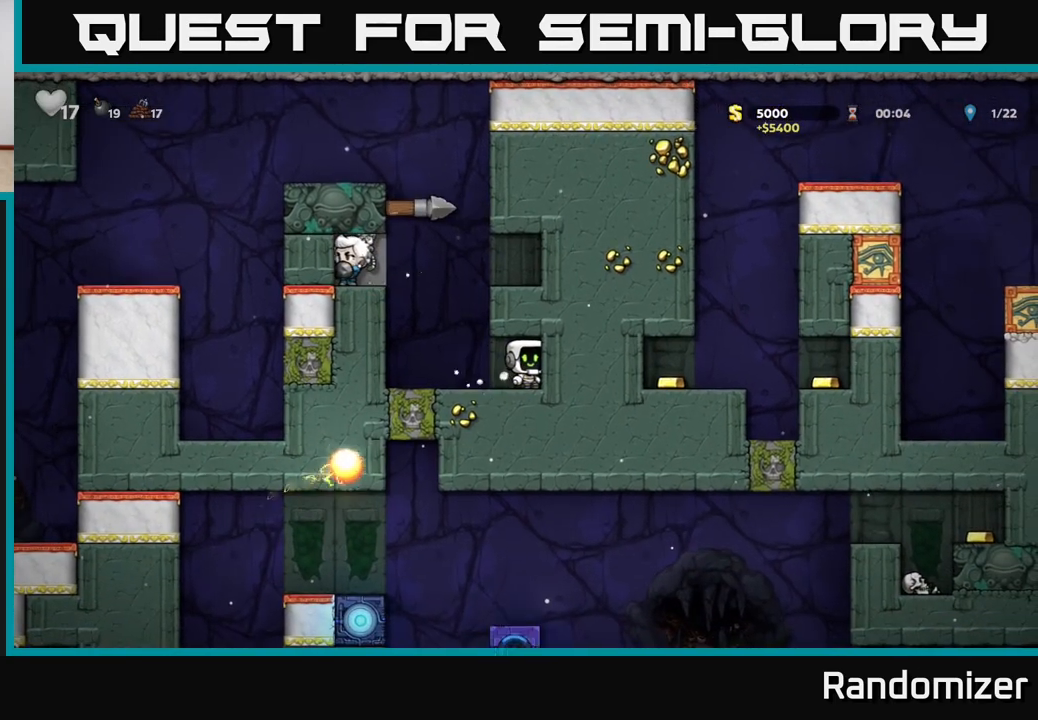
{"buttons": [], "left_stick": "right", "right_stick": "center", "events": [[83, "left_stick", "left"], [250, "A", "down"], [283, "left_stick", "right"], [433, "A", "up"]]}
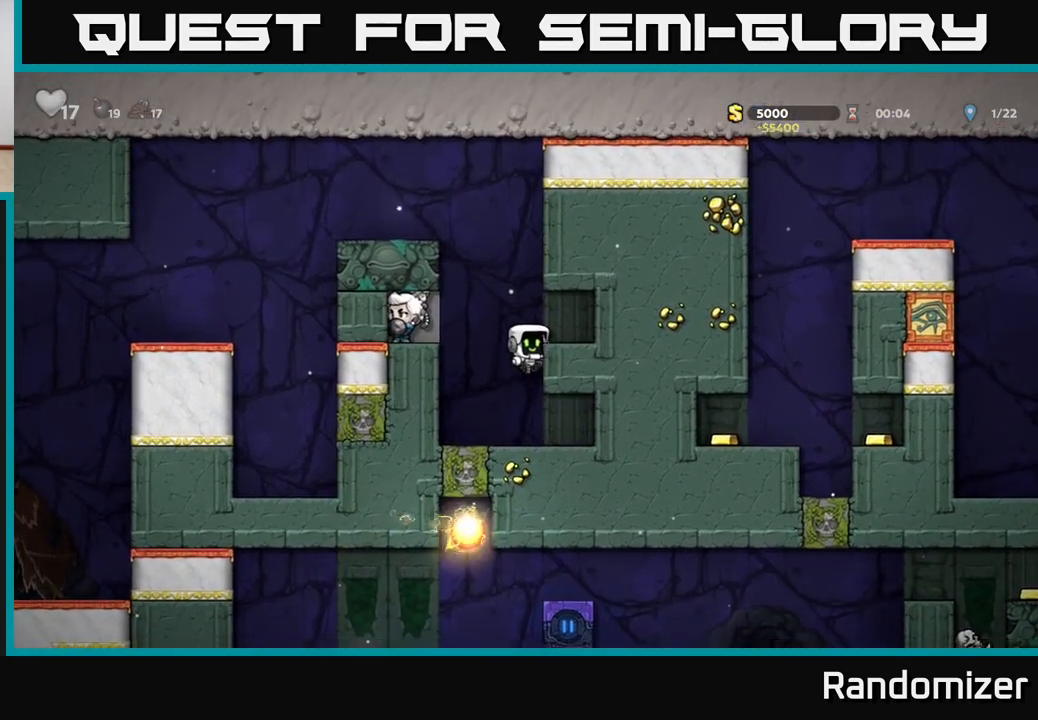
{"buttons": [], "left_stick": "left", "right_stick": "center", "events": [[183, "A", "down"], [283, "A", "up"], [433, "left_stick", "center"], [483, "left_stick", "left"]]}
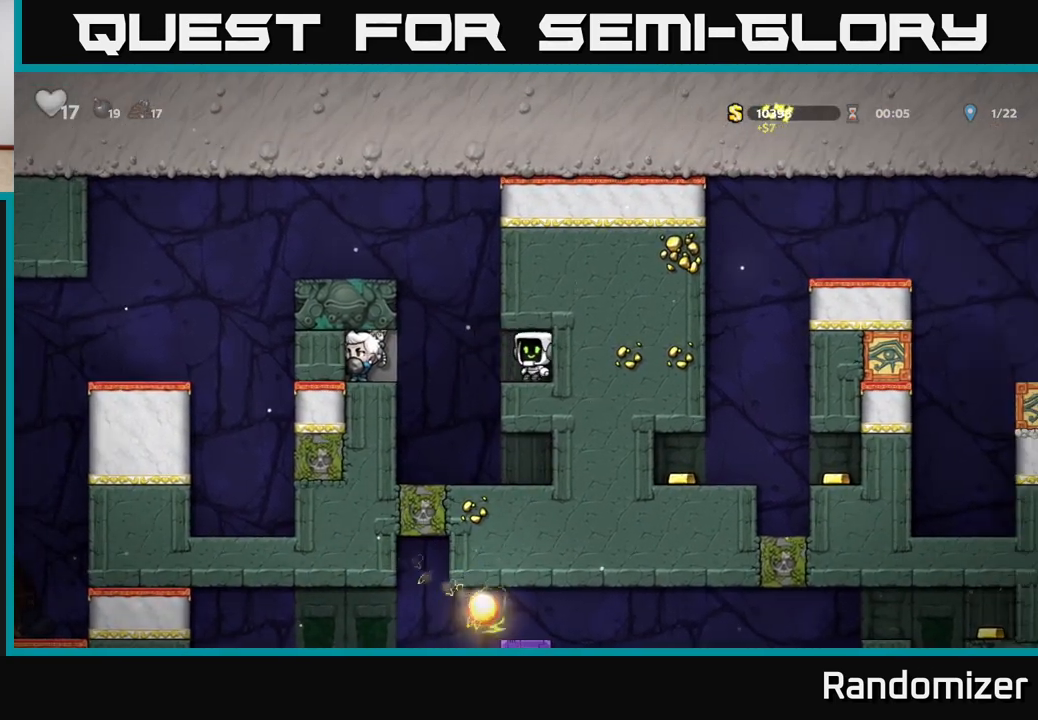
{"buttons": [], "left_stick": "left", "right_stick": "center", "events": [[167, "A", "down"], [333, "A", "up"]]}
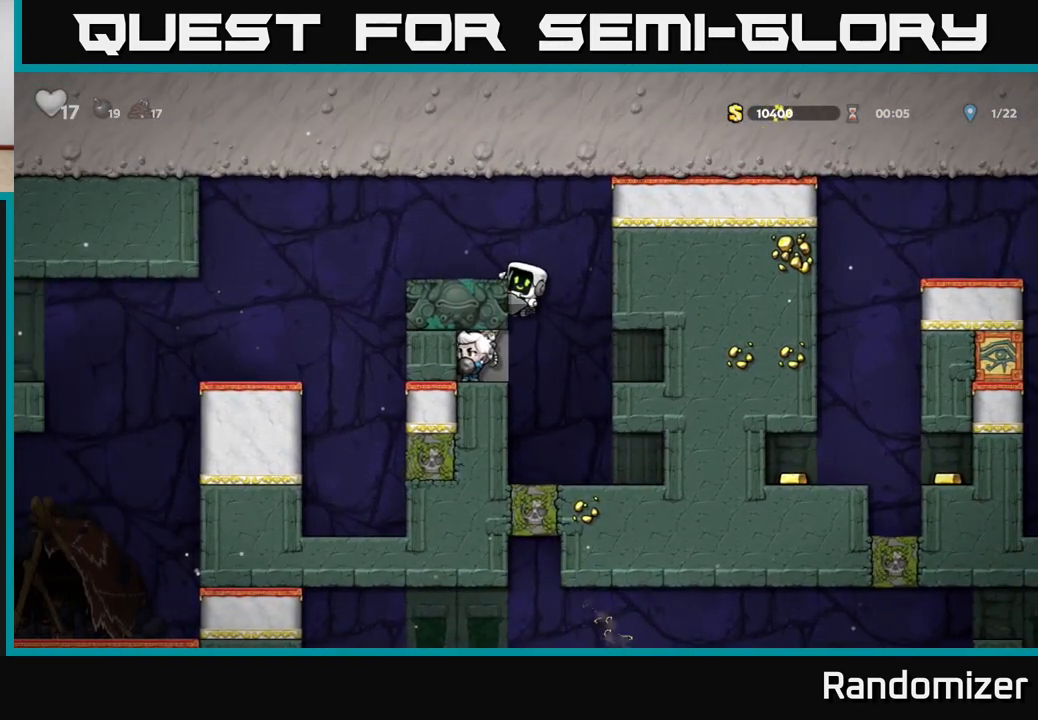
{"buttons": [], "left_stick": "left", "right_stick": "center", "events": [[17, "A", "down"], [100, "A", "up"], [417, "A", "down"], [483, "A", "up"]]}
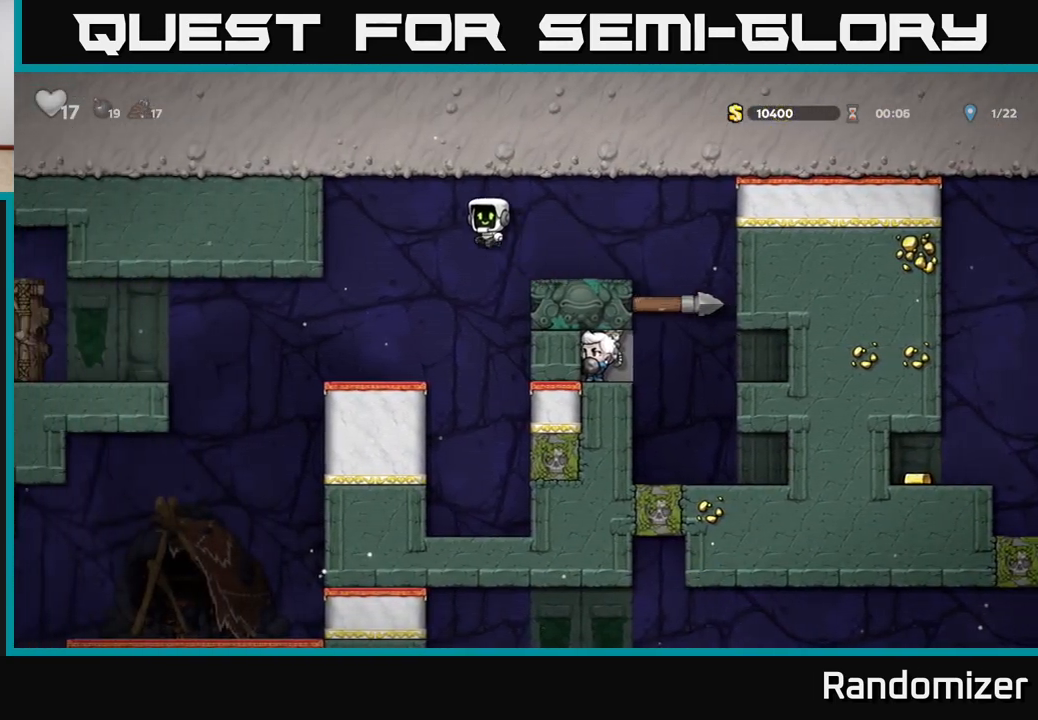
{"buttons": [], "left_stick": "left", "right_stick": "center", "events": [[150, "left_stick", "center"], [333, "left_stick", "left"]]}
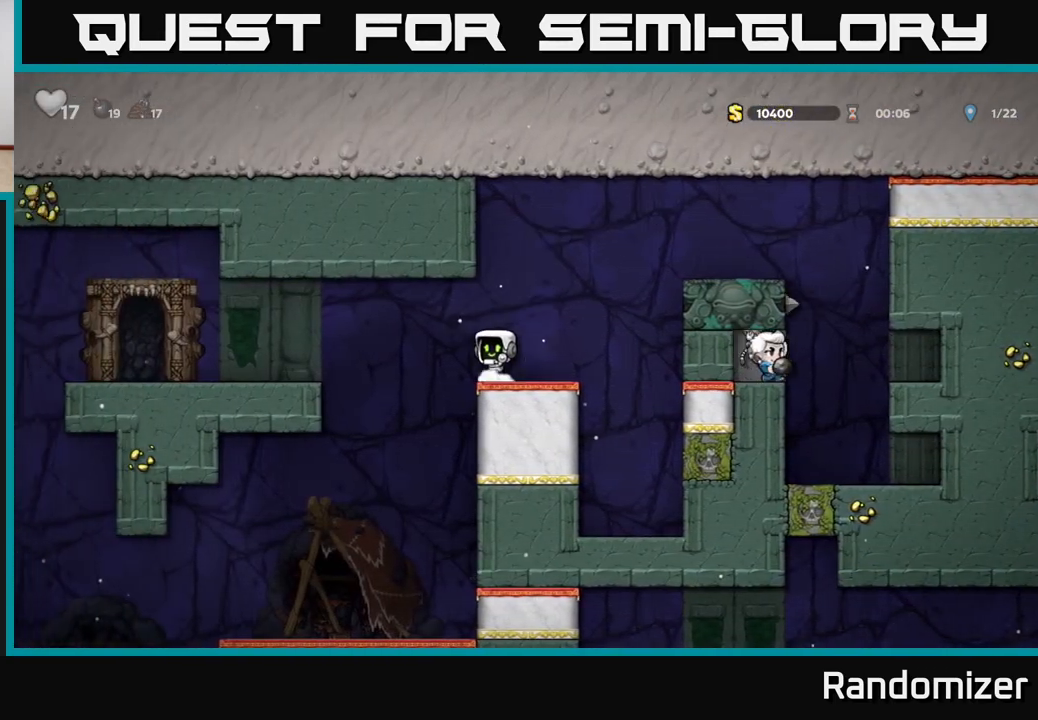
{"buttons": [], "left_stick": "left", "right_stick": "center", "events": [[233, "left_stick", "center"], [483, "left_stick", "left"]]}
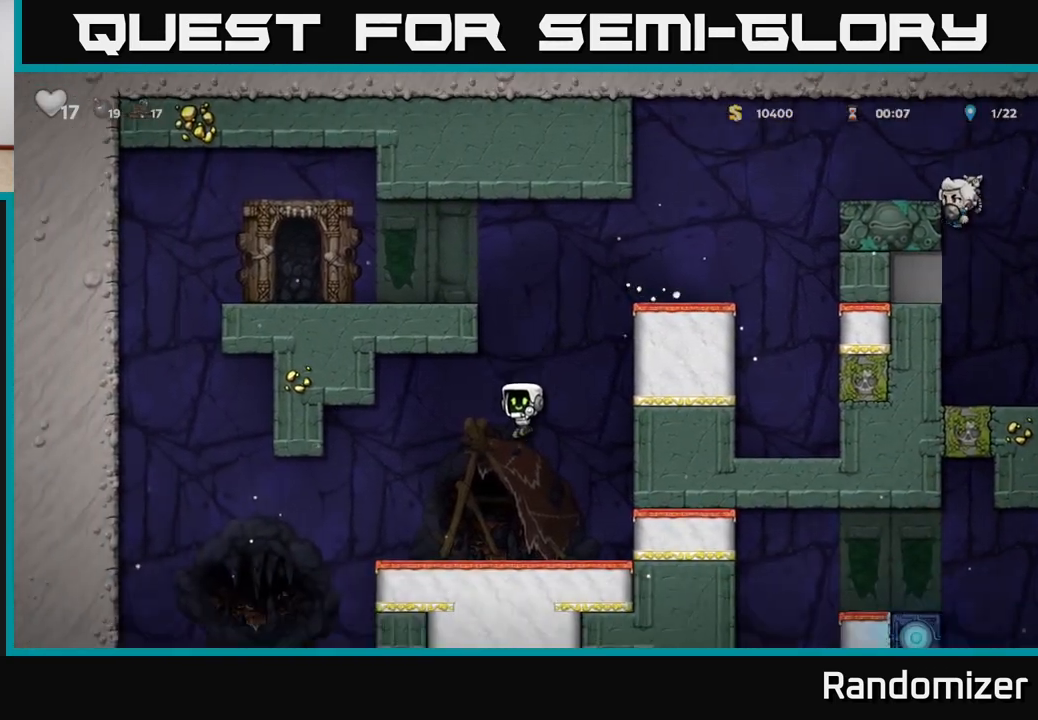
{"buttons": [], "left_stick": "left", "right_stick": "center", "events": []}
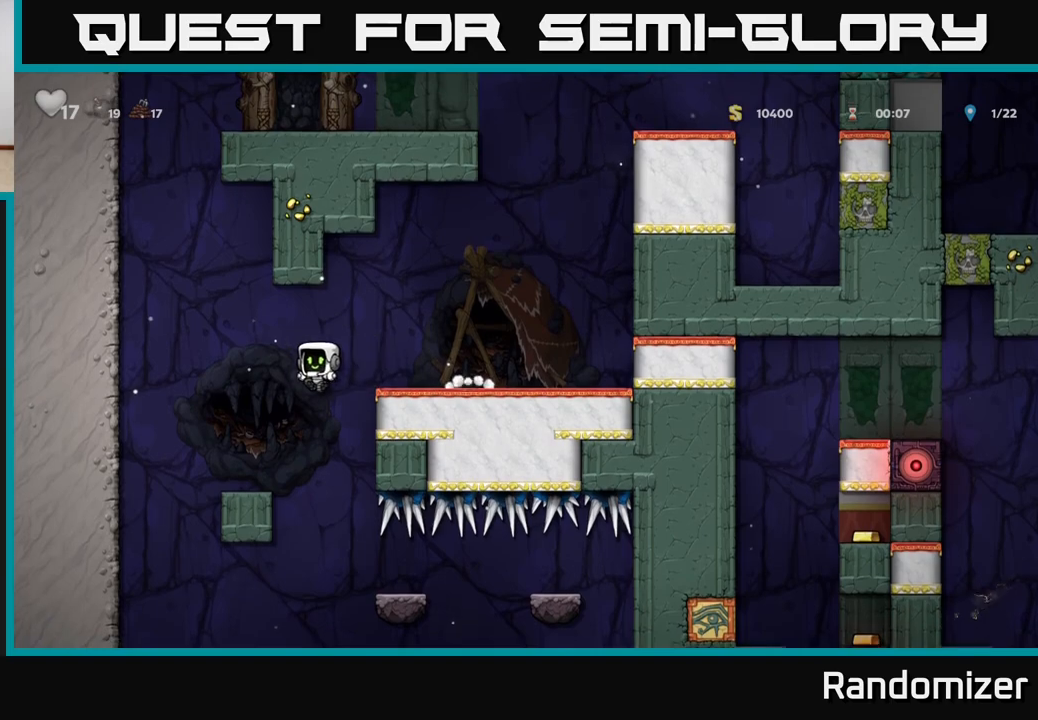
{"buttons": [], "left_stick": "center", "right_stick": "center", "events": [[83, "left_stick", "center"]]}
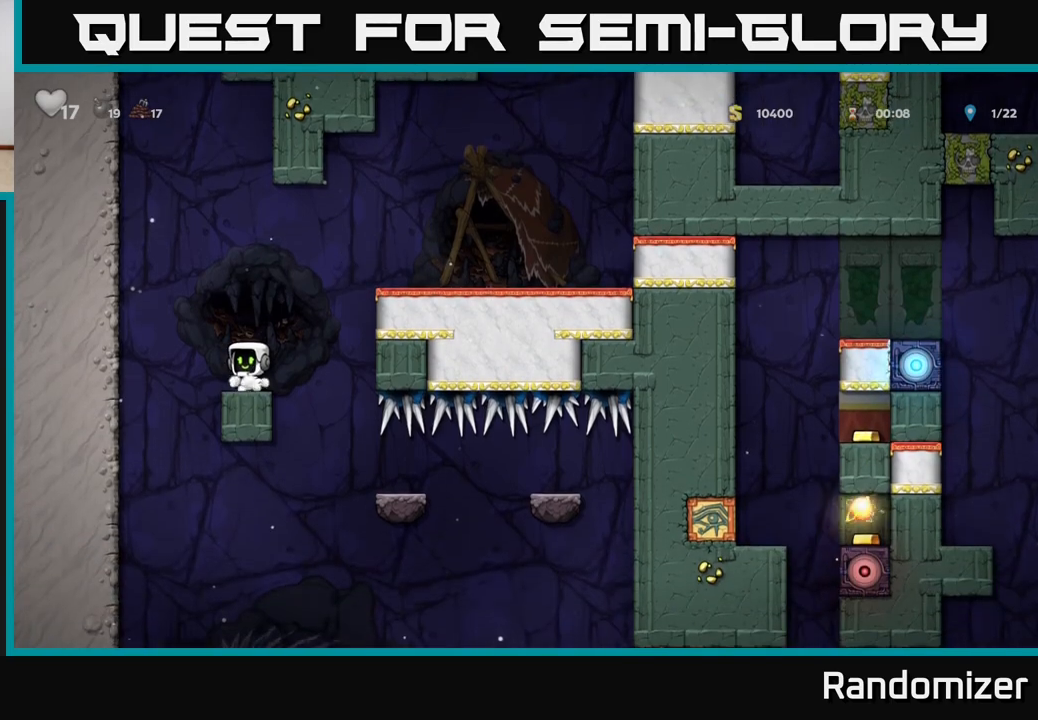
{"buttons": [], "left_stick": "right", "right_stick": "center", "events": [[333, "left_stick", "right"]]}
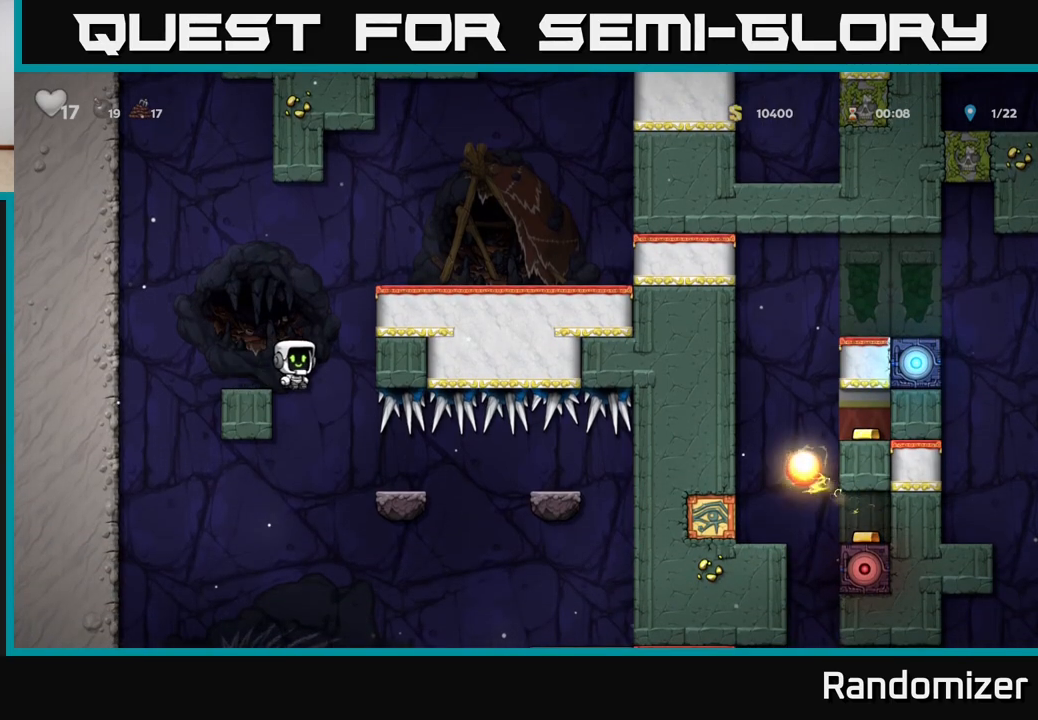
{"buttons": [], "left_stick": "center", "right_stick": "center", "events": [[33, "left_stick", "center"], [267, "left_stick", "right"], [417, "left_stick", "center"]]}
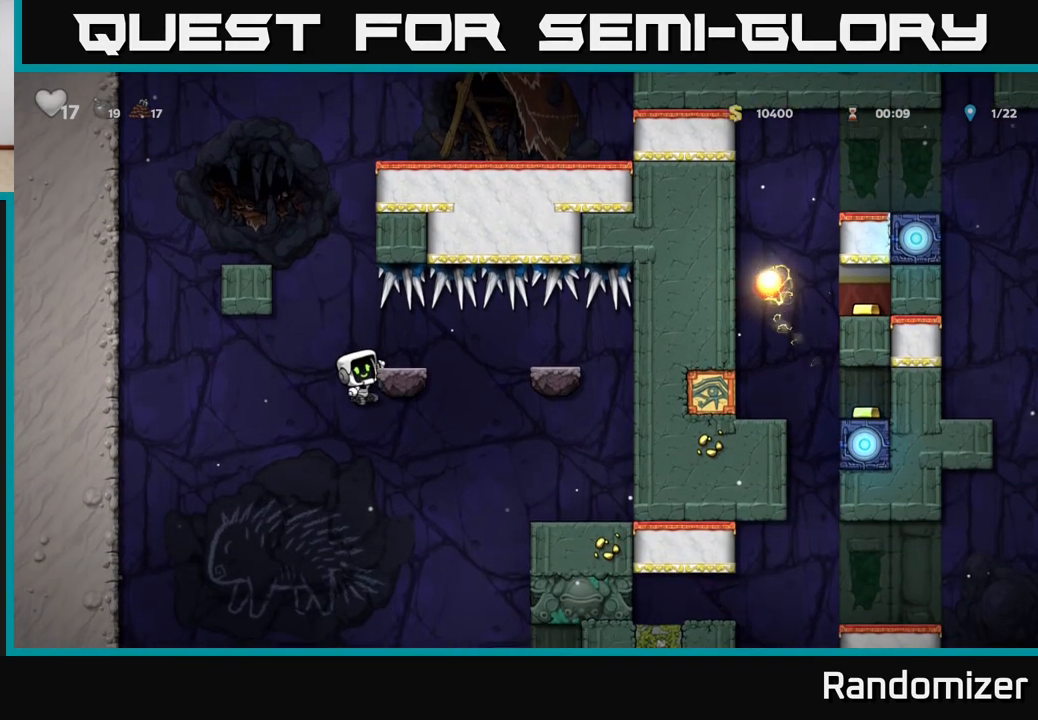
{"buttons": [], "left_stick": "center", "right_stick": "center", "events": []}
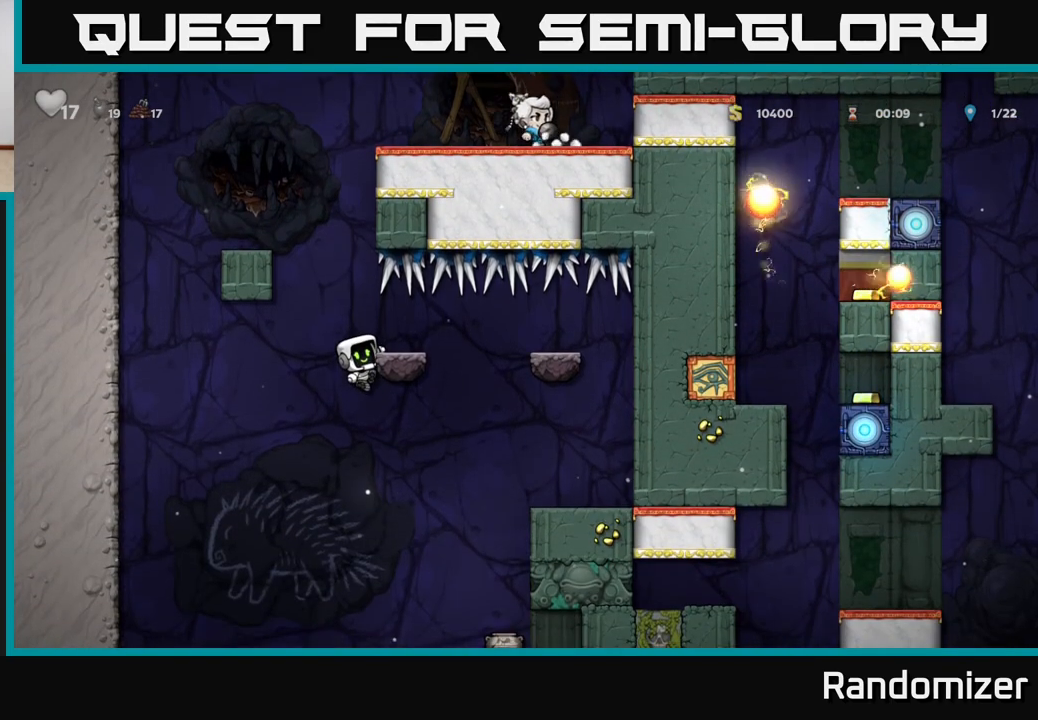
{"buttons": [], "left_stick": "center", "right_stick": "center", "events": []}
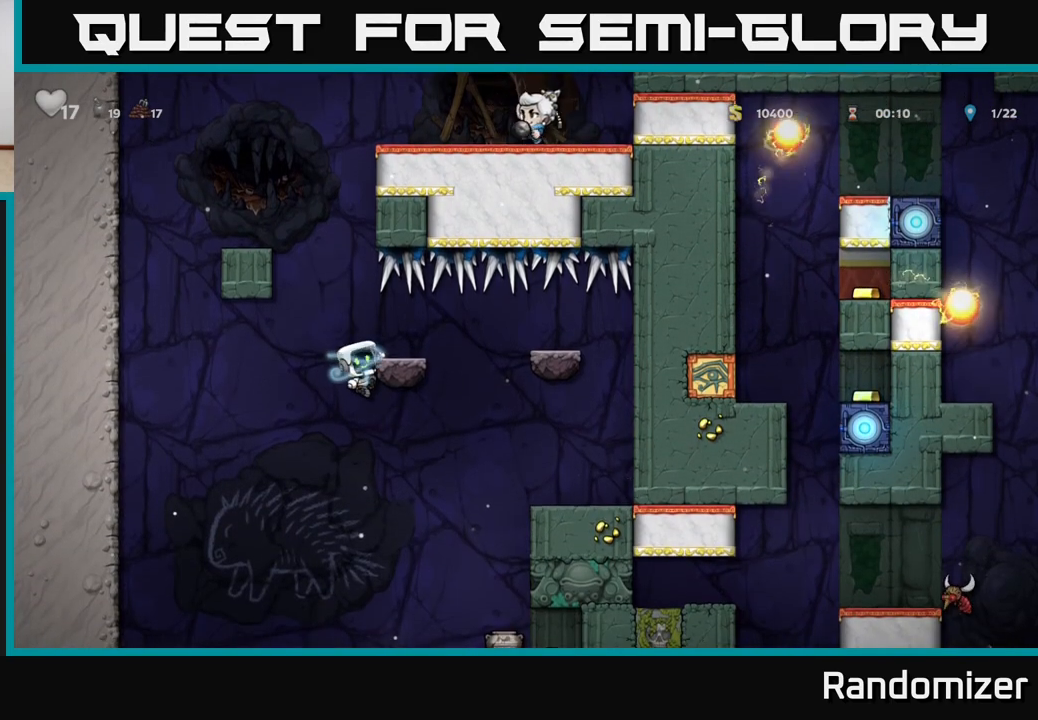
{"buttons": [], "left_stick": "right", "right_stick": "center", "events": [[300, "A", "down"], [350, "left_stick", "right"], [467, "A", "up"]]}
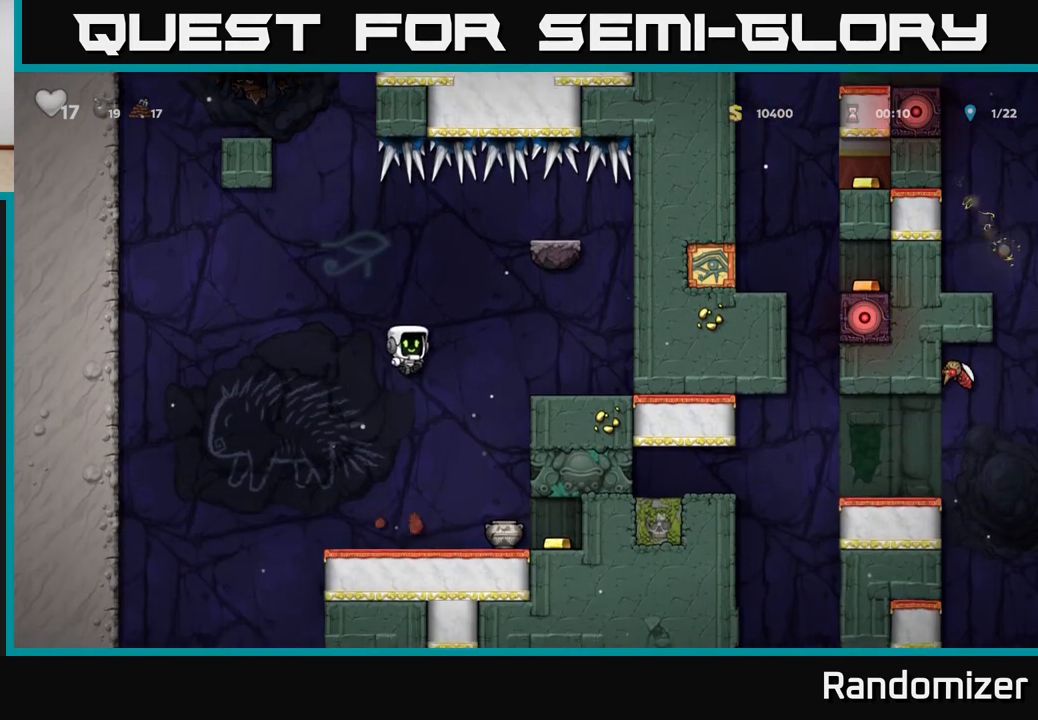
{"buttons": [], "left_stick": "right", "right_stick": "center", "events": [[33, "left_stick", "center"], [383, "left_stick", "right"]]}
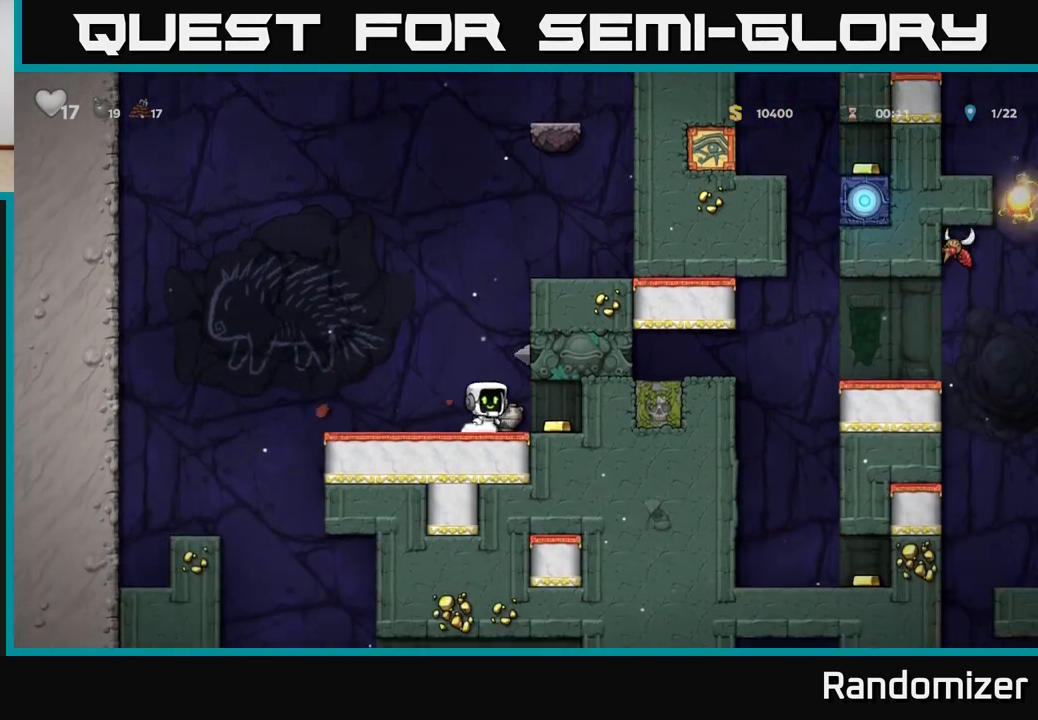
{"buttons": [], "left_stick": "left", "right_stick": "center", "events": [[50, "left_stick", "down"], [83, "X", "down"], [167, "X", "up"], [200, "left_stick", "right"], [433, "left_stick", "left"]]}
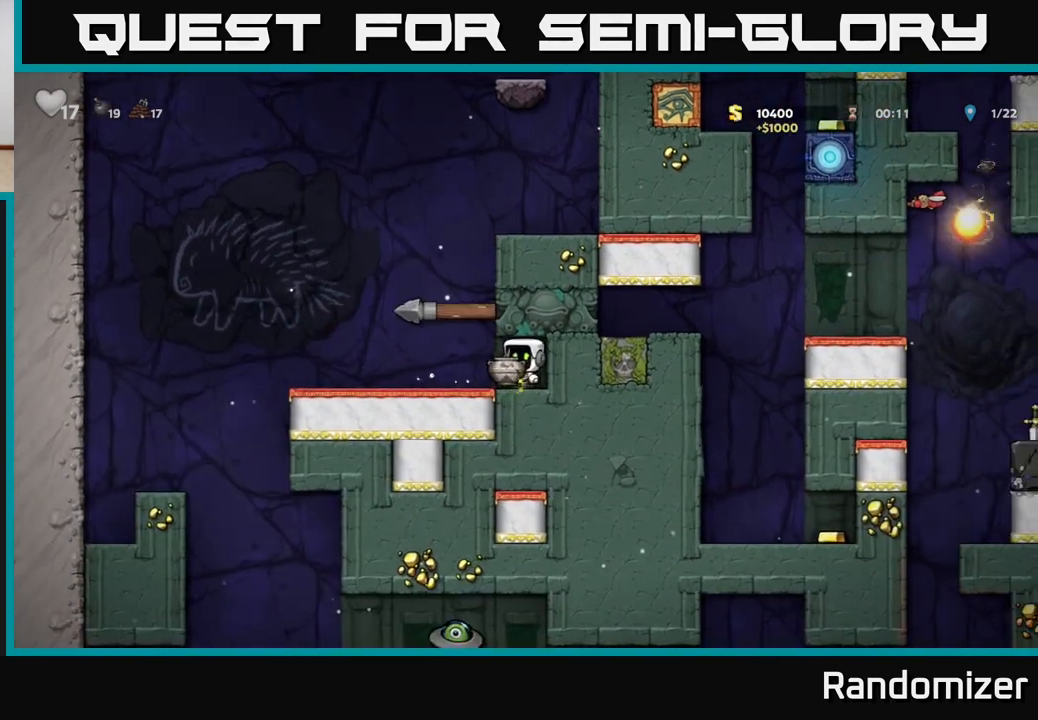
{"buttons": [], "left_stick": "center", "right_stick": "center", "events": [[67, "X", "down"], [100, "left_stick", "center"], [150, "X", "up"]]}
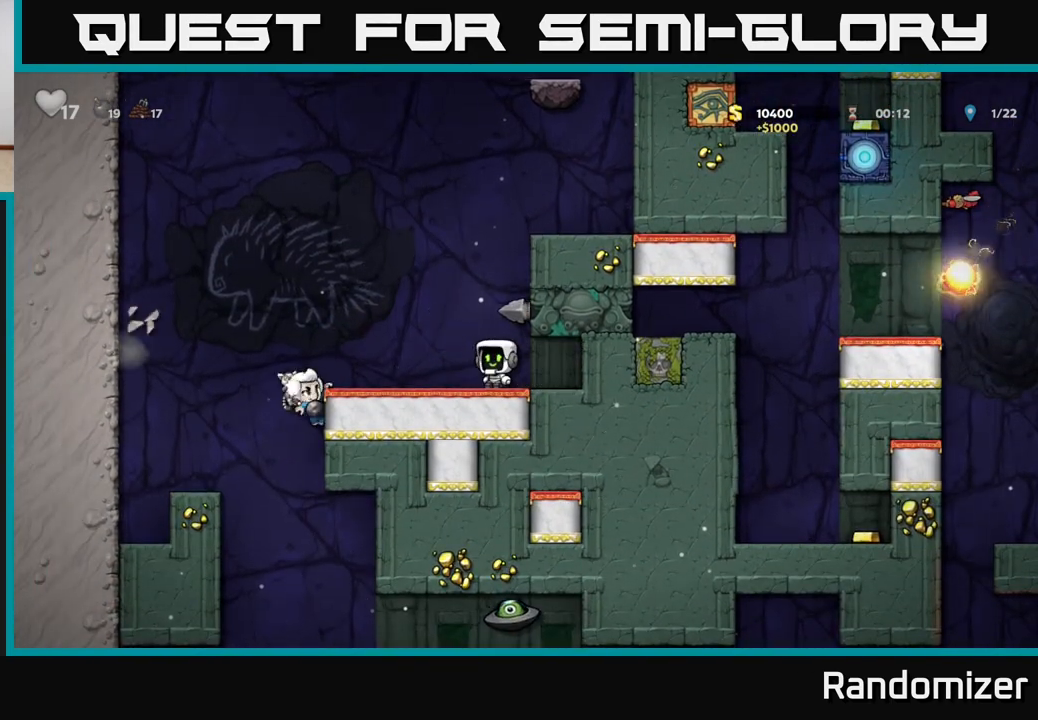
{"buttons": ["A"], "left_stick": "left", "right_stick": "center", "events": [[200, "left_stick", "left"], [433, "A", "down"]]}
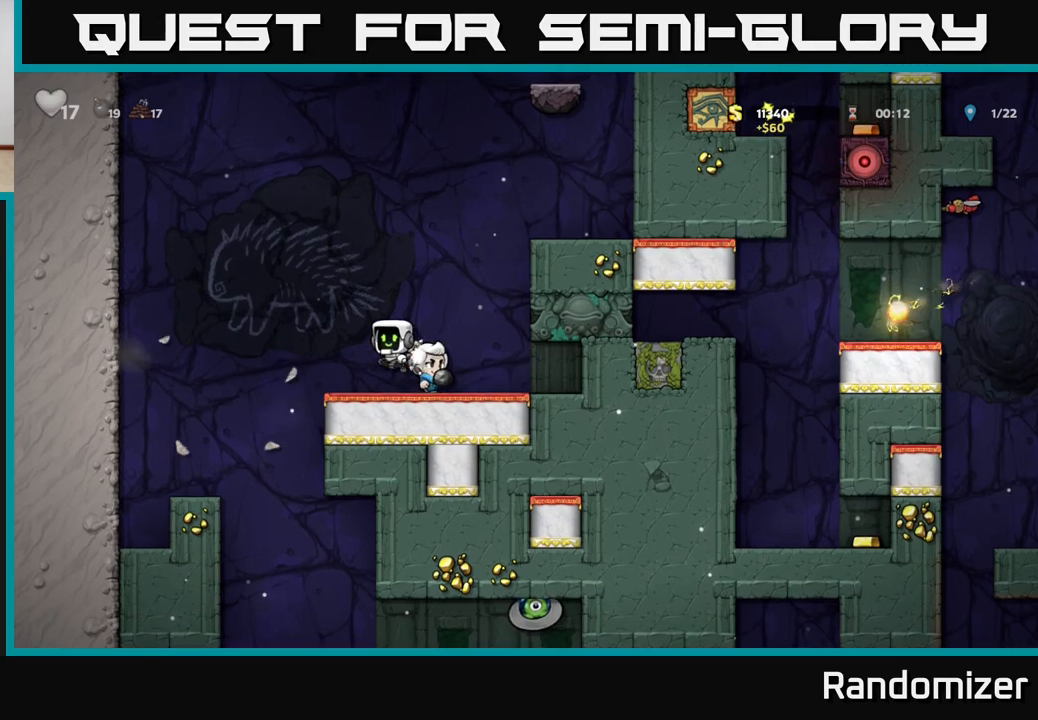
{"buttons": [], "left_stick": "center", "right_stick": "center", "events": [[33, "A", "up"], [367, "left_stick", "center"]]}
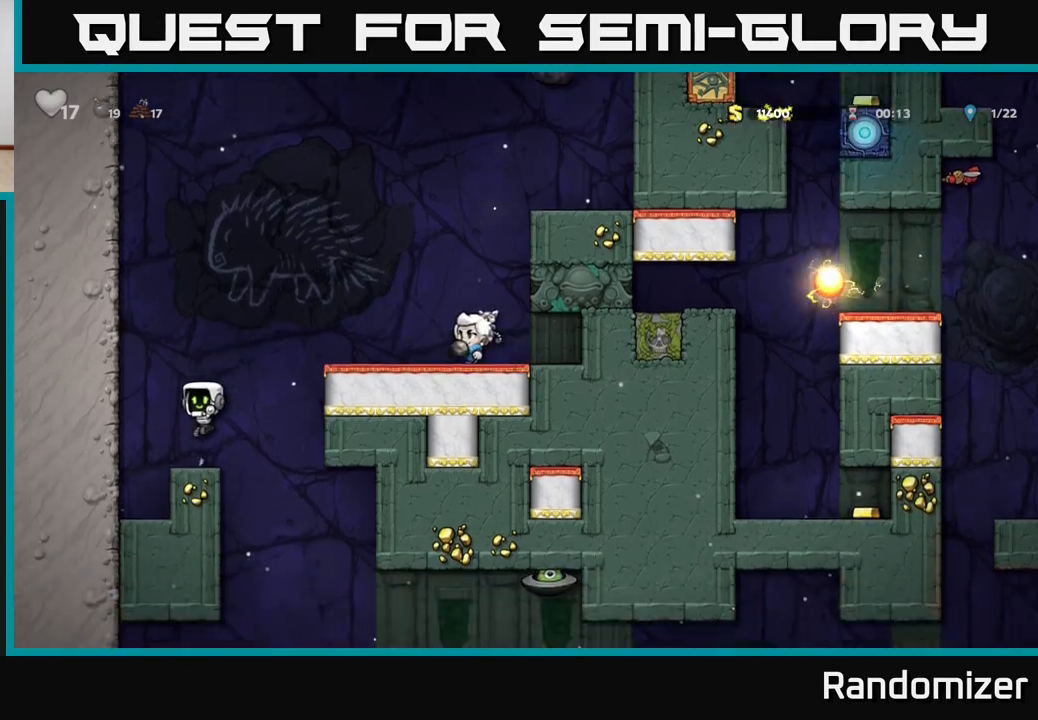
{"buttons": [], "left_stick": "left", "right_stick": "center", "events": [[117, "left_stick", "right"], [300, "left_stick", "left"]]}
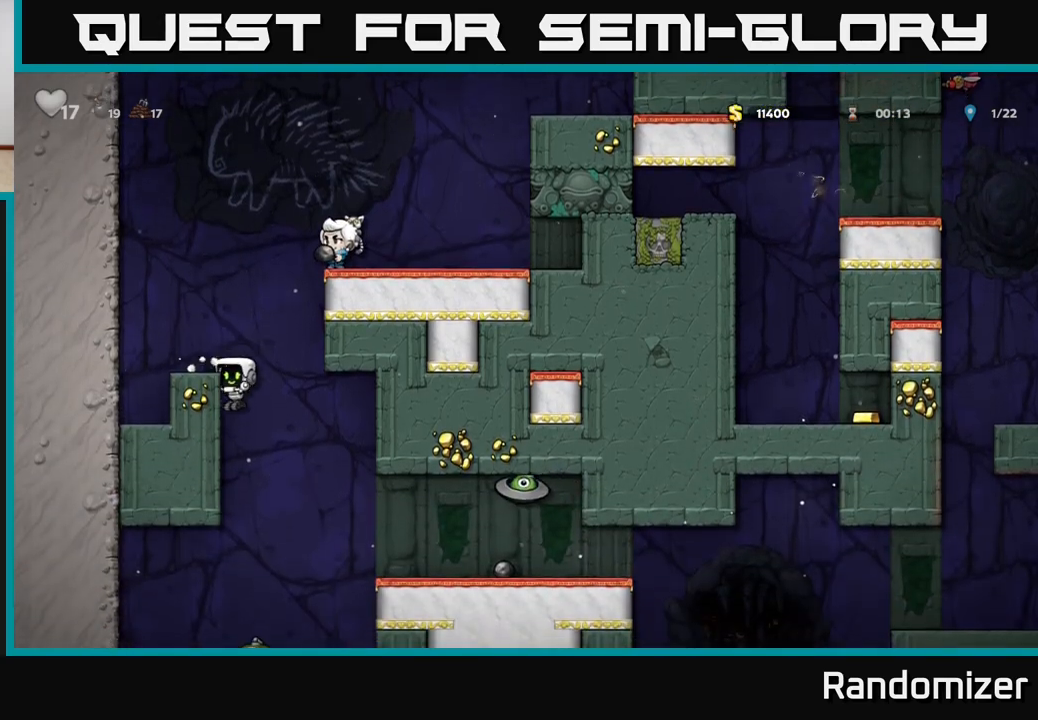
{"buttons": [], "left_stick": "center", "right_stick": "center", "events": [[150, "left_stick", "center"], [300, "A", "down"], [350, "left_stick", "right"], [367, "A", "up"], [483, "left_stick", "center"]]}
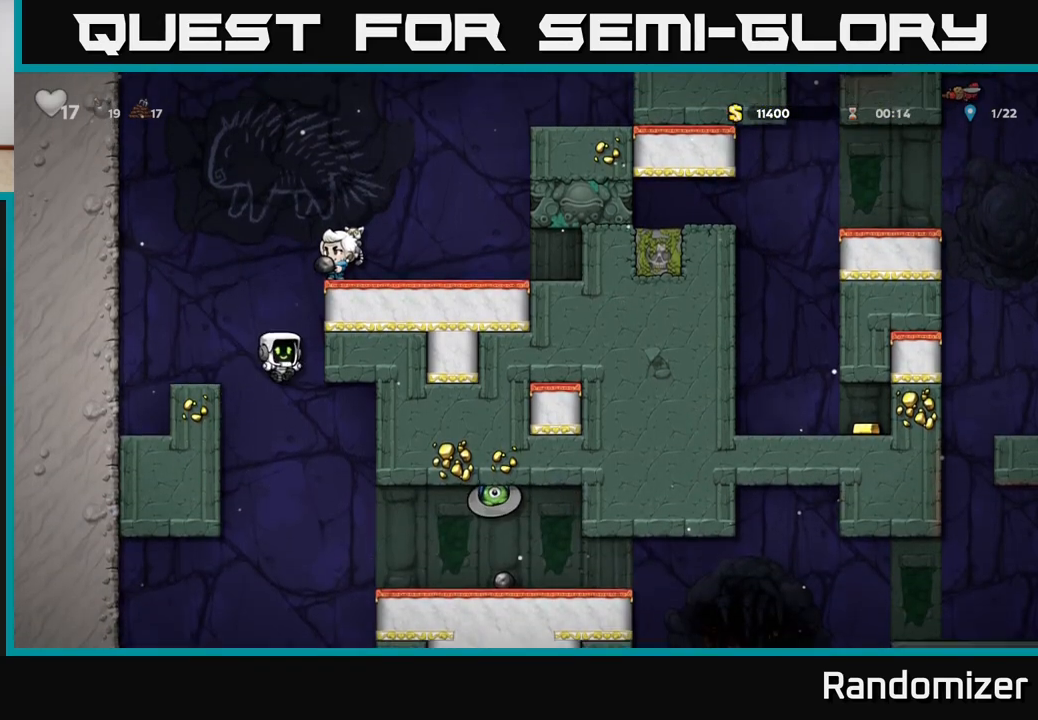
{"buttons": ["A", "X"], "left_stick": "center", "right_stick": "center", "events": [[50, "left_stick", "right"], [367, "left_stick", "center"], [433, "X", "down"], [483, "A", "down"]]}
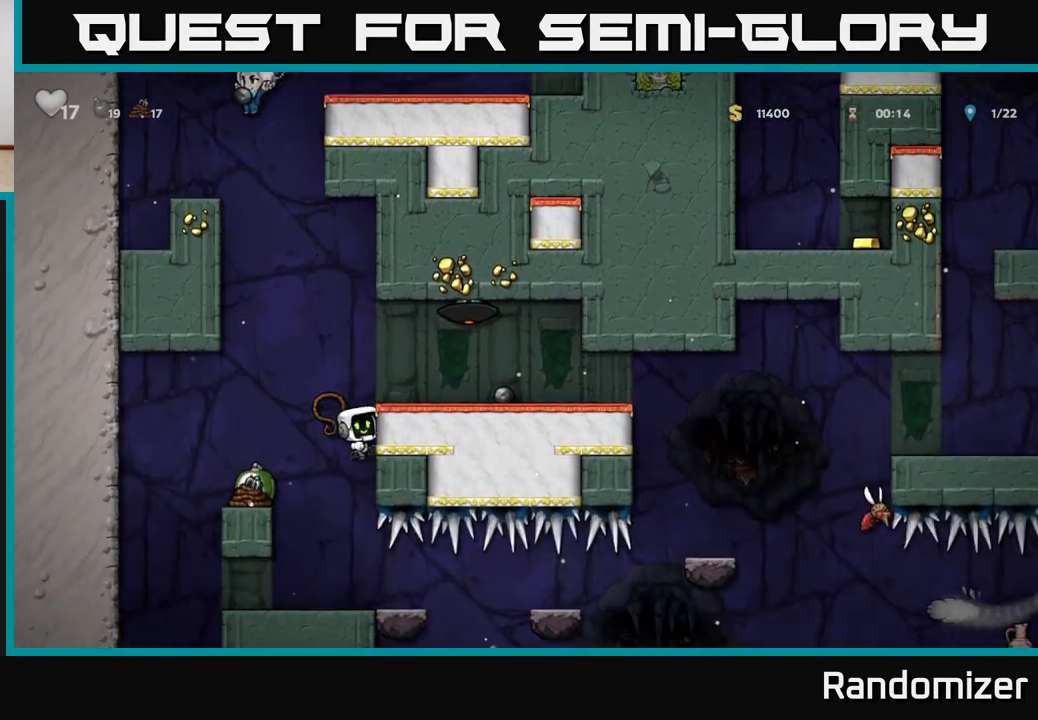
{"buttons": [], "left_stick": "center", "right_stick": "center", "events": [[17, "X", "up"], [167, "left_stick", "right"], [233, "A", "up"], [267, "left_stick", "center"]]}